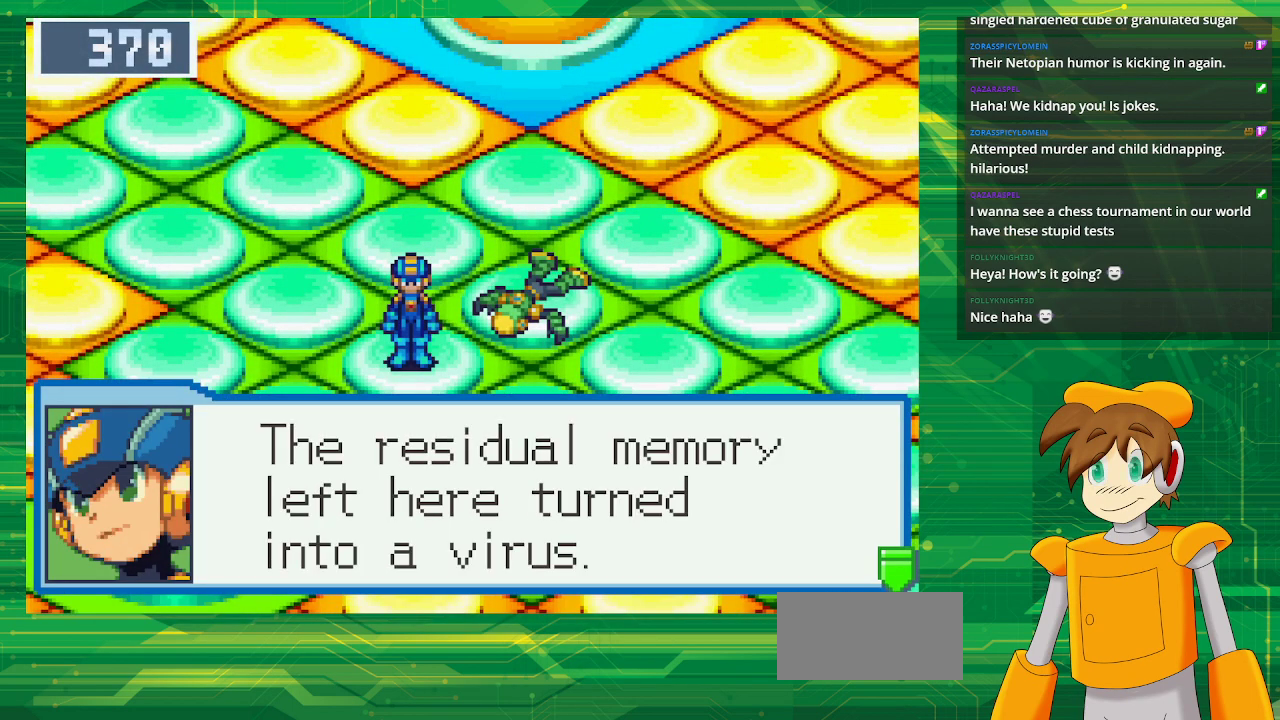
Gameplay with a controller (Nintendo layout); each line is a JSON object with the inputs held at the frame after it. "events" lists button and stick changes between this image and that frame as [ms after this image, input, new state], when the widget could be followed in between. Not read: L3 R3.
{"buttons": [], "events": [[133, "A", "down"], [283, "A", "up"]]}
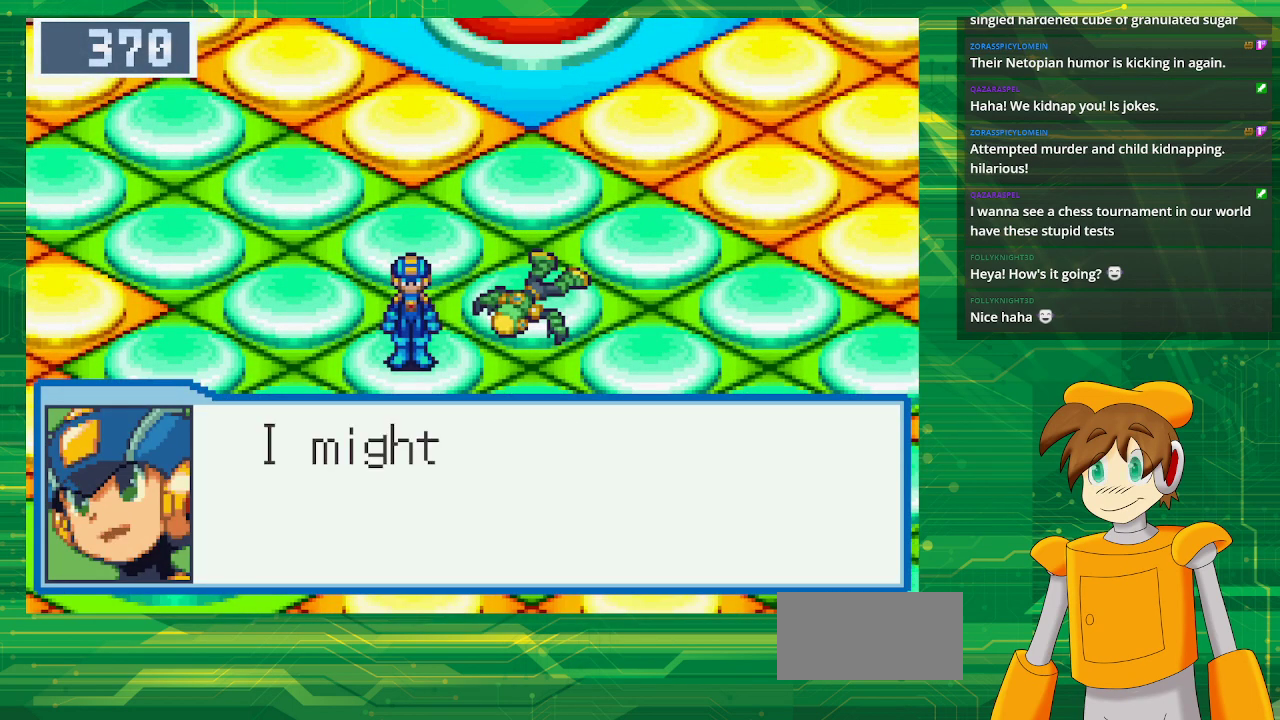
{"buttons": [], "events": []}
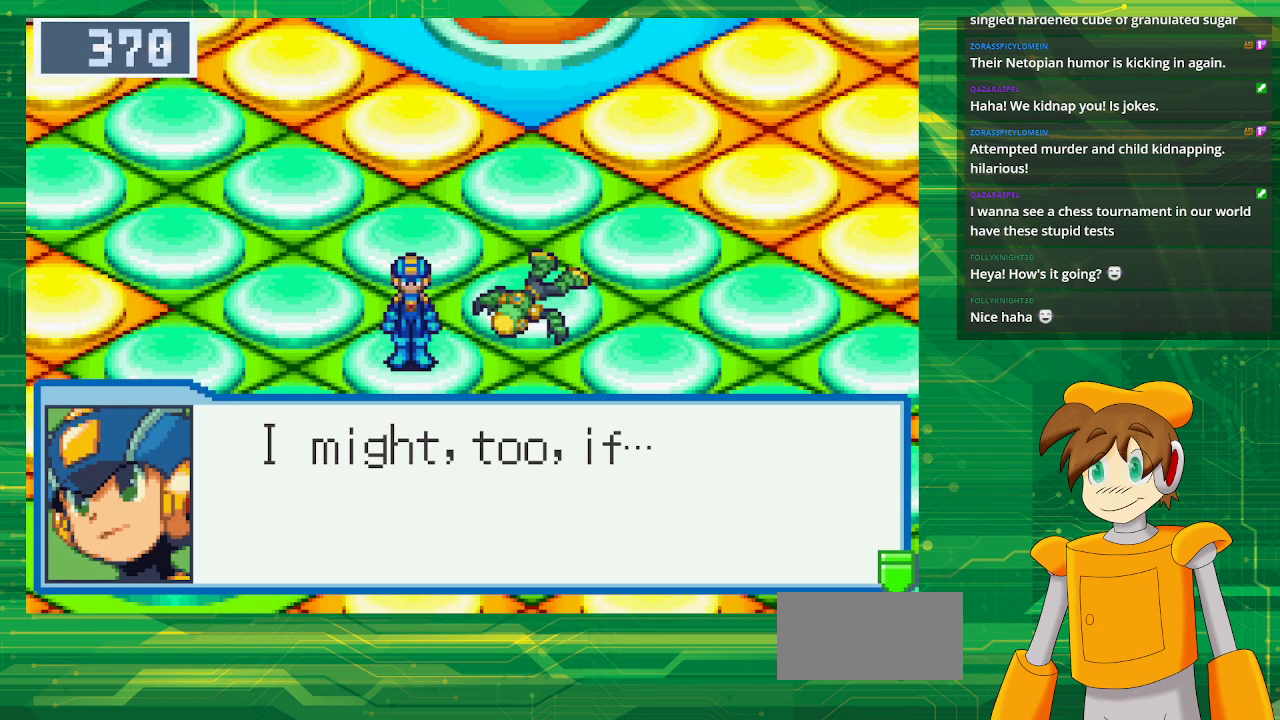
{"buttons": [], "events": [[50, "A", "down"], [200, "A", "up"]]}
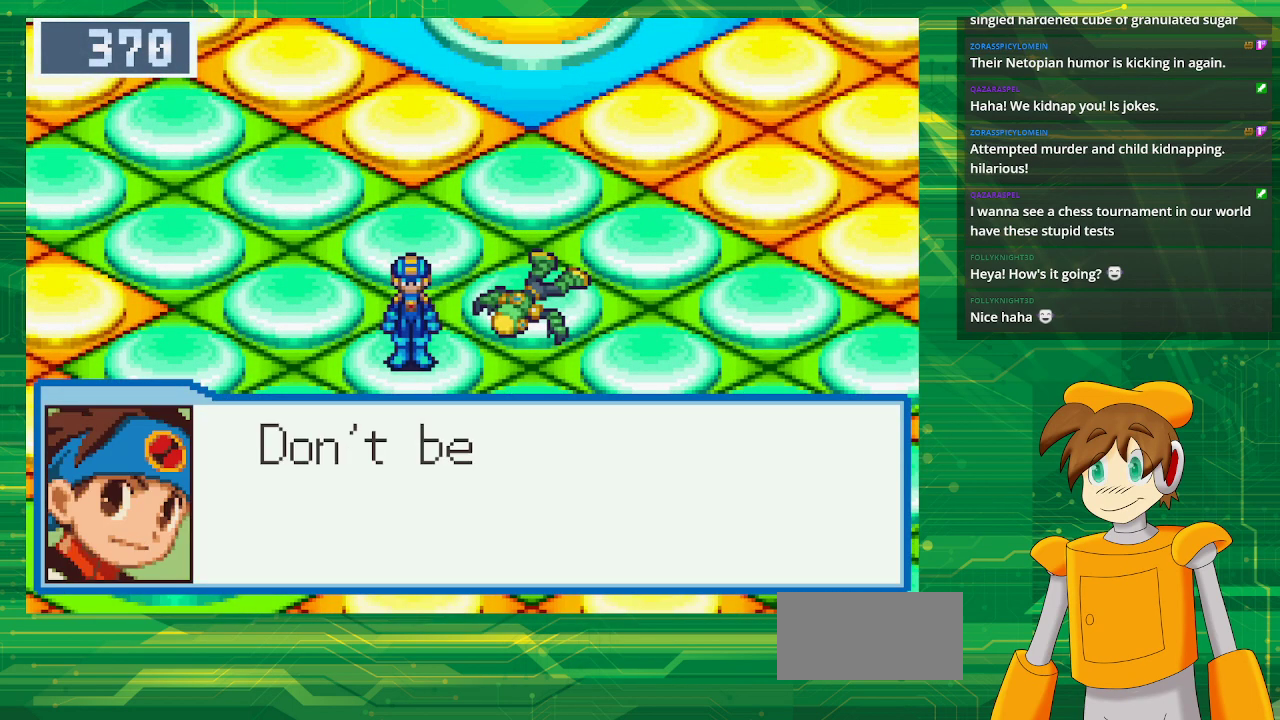
{"buttons": [], "events": [[350, "A", "down"], [500, "A", "up"]]}
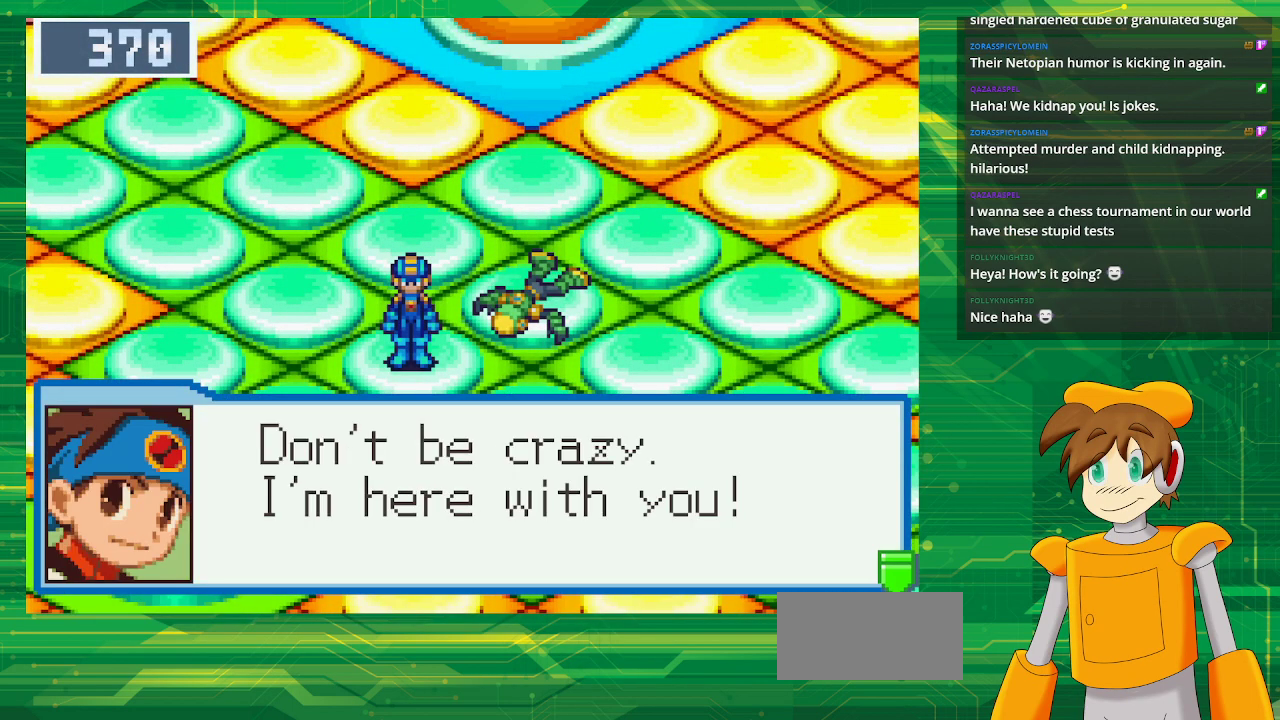
{"buttons": ["A"], "events": [[417, "A", "down"]]}
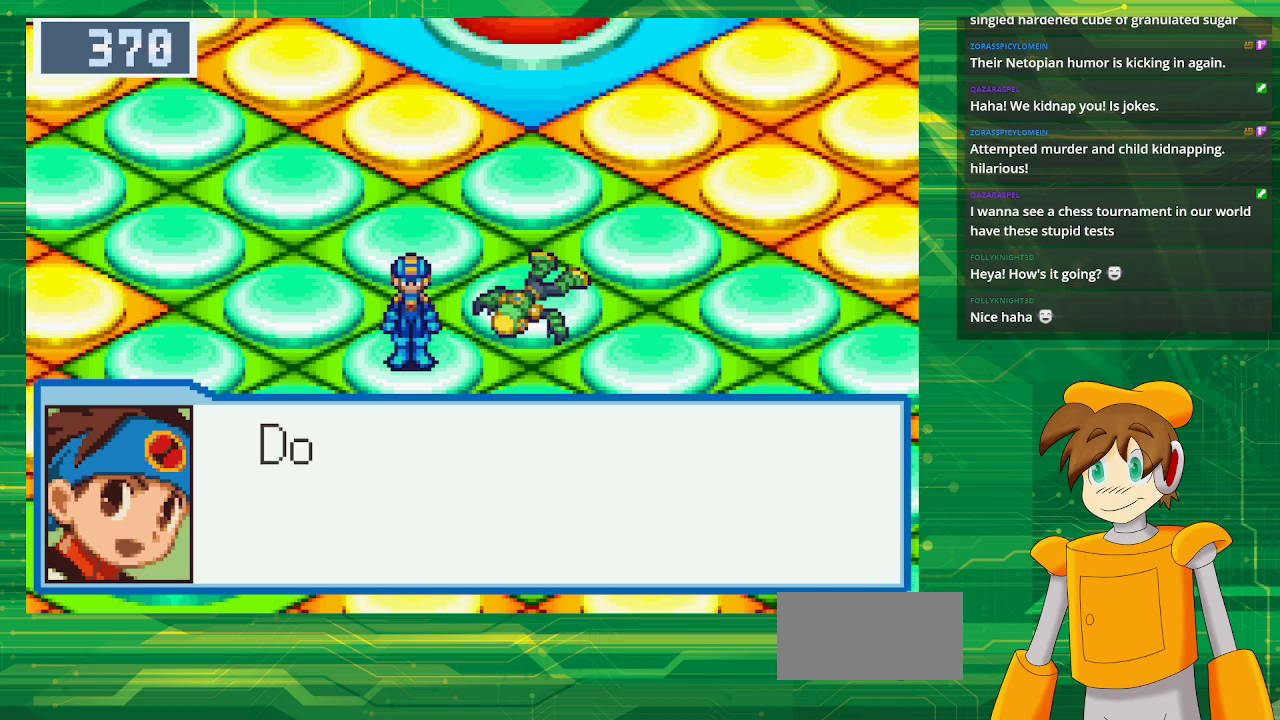
{"buttons": [], "events": [[67, "A", "up"]]}
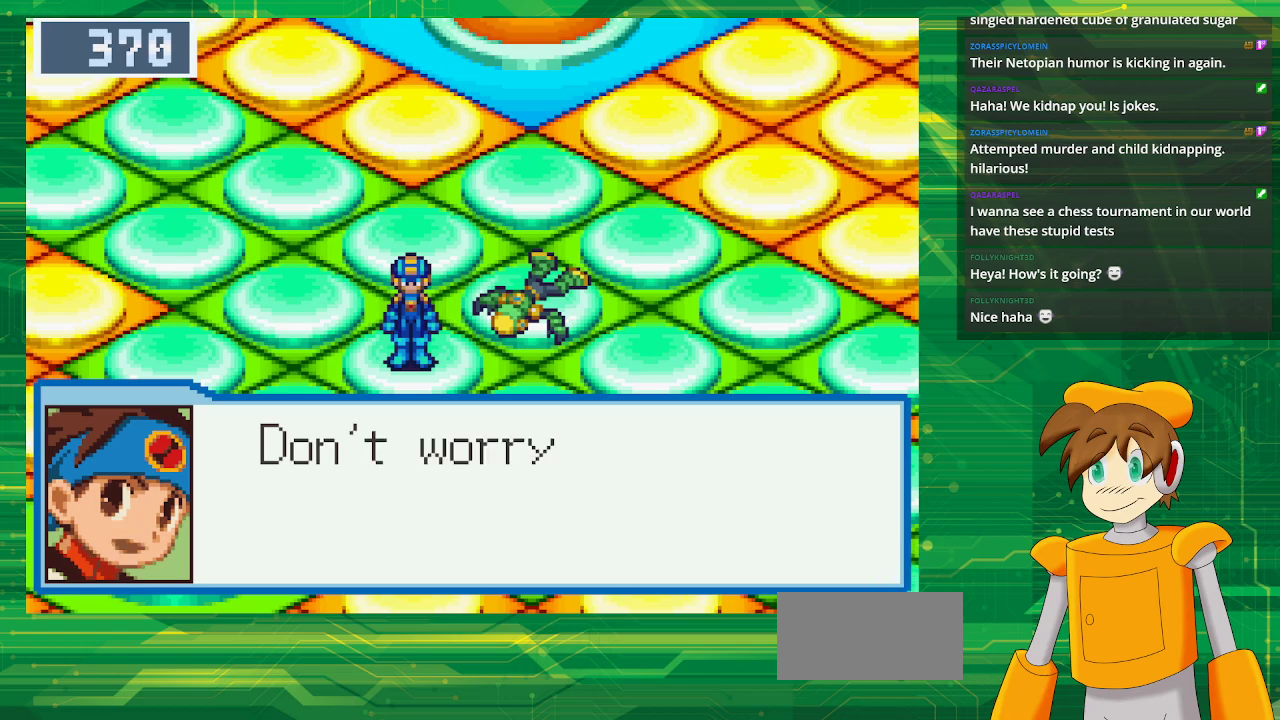
{"buttons": [], "events": [[283, "A", "down"], [450, "A", "up"]]}
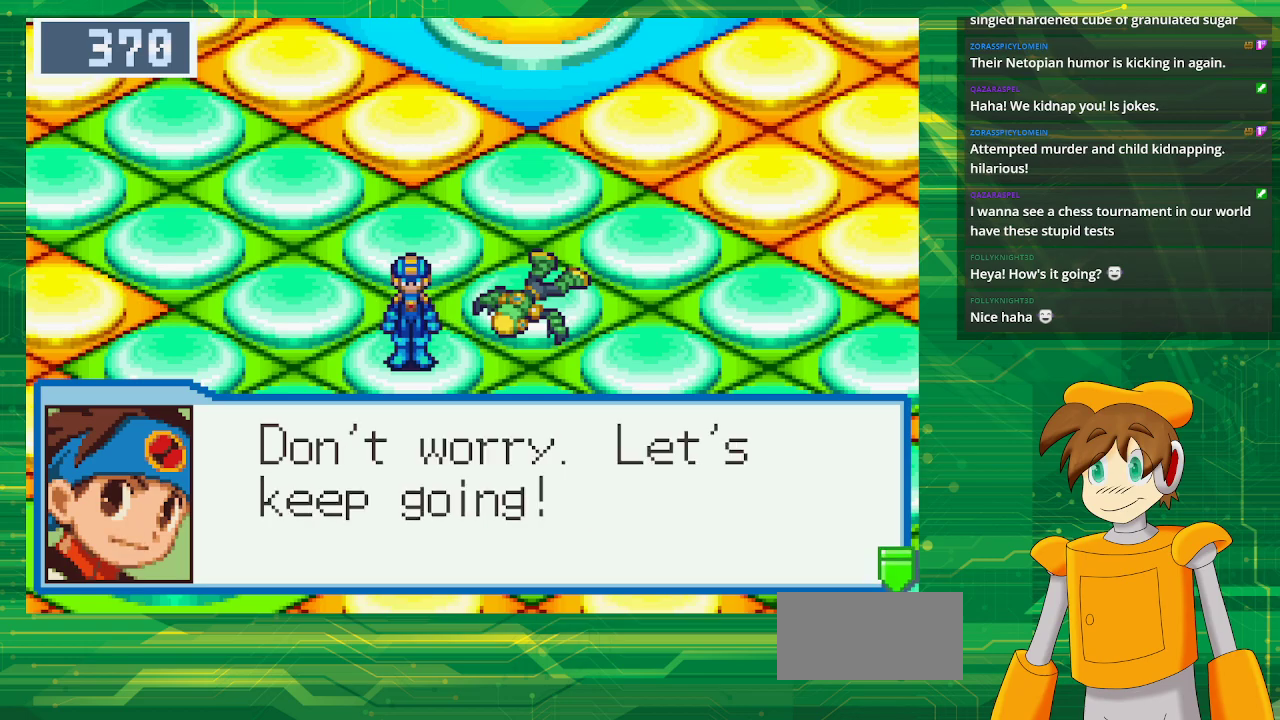
{"buttons": [], "events": [[283, "A", "down"], [433, "A", "up"]]}
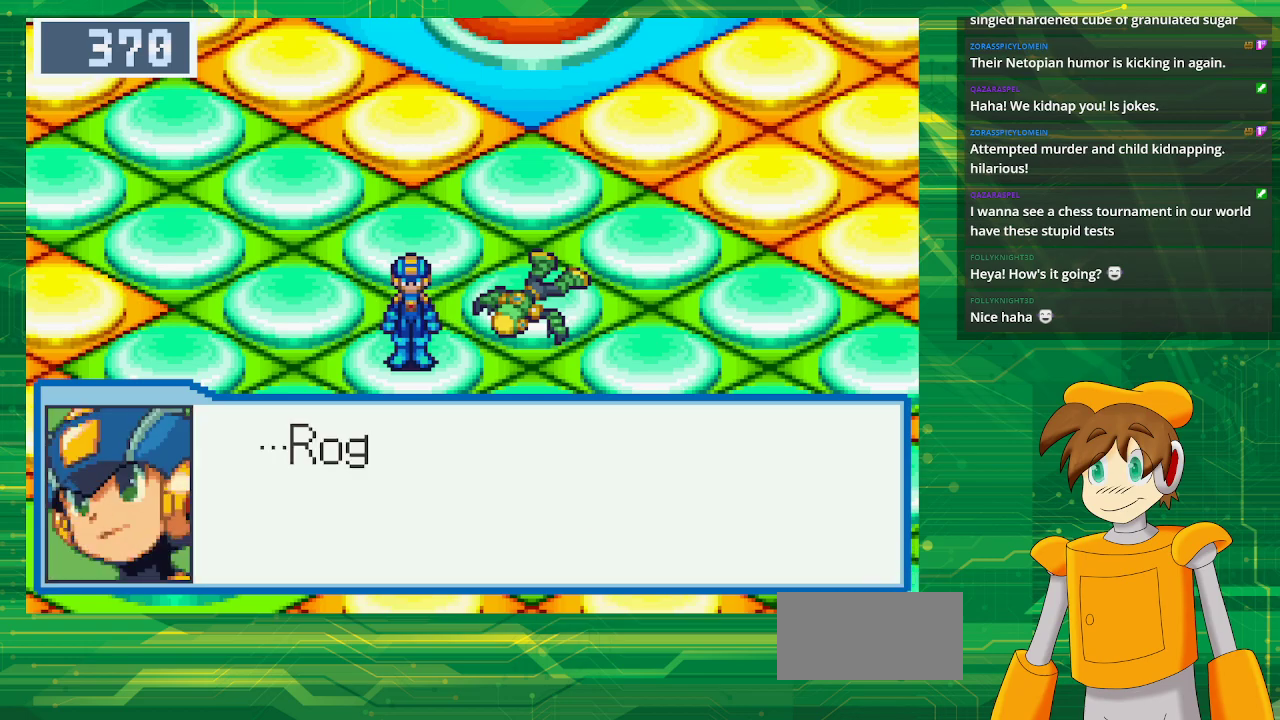
{"buttons": ["A"], "events": [[500, "A", "down"]]}
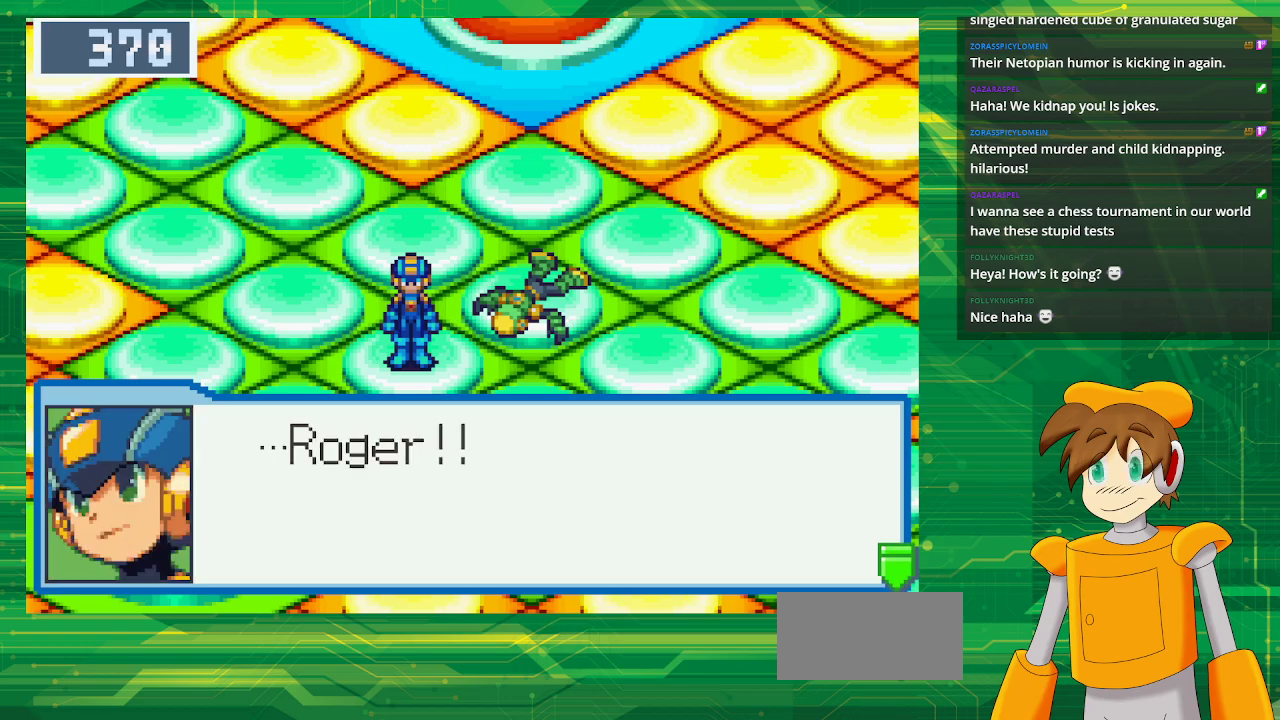
{"buttons": [], "events": [[167, "A", "up"]]}
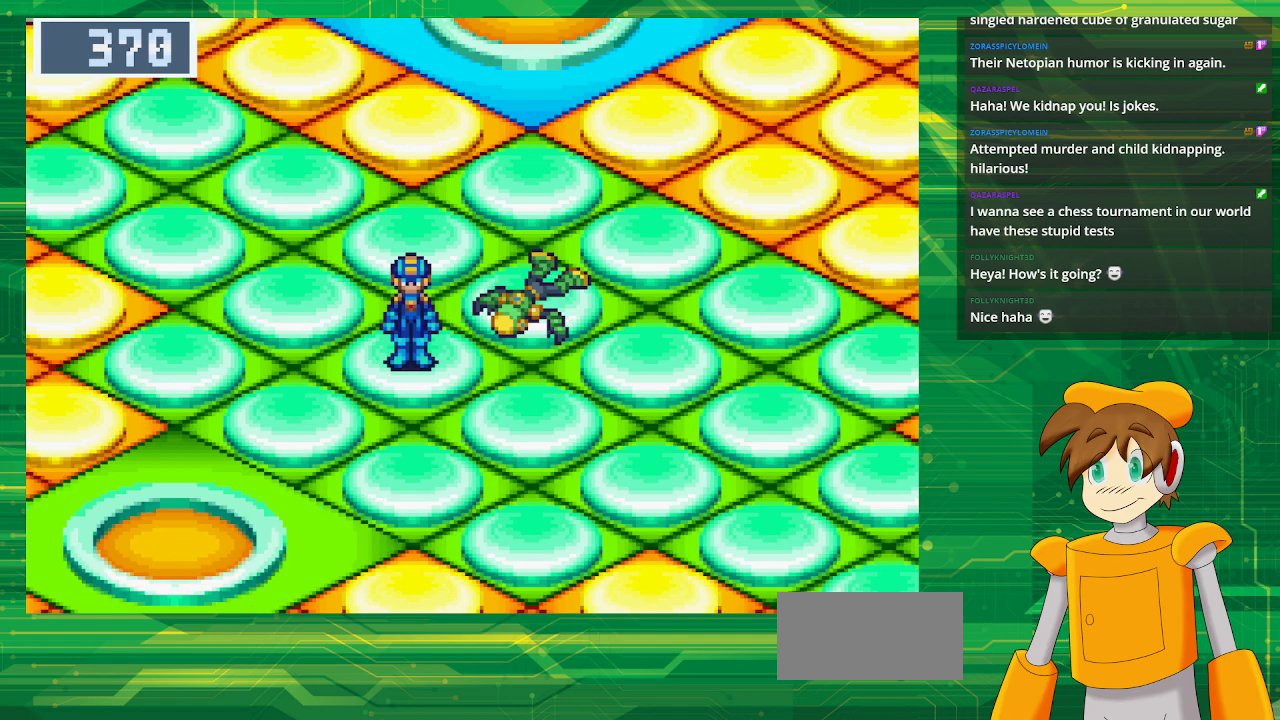
{"buttons": [], "events": []}
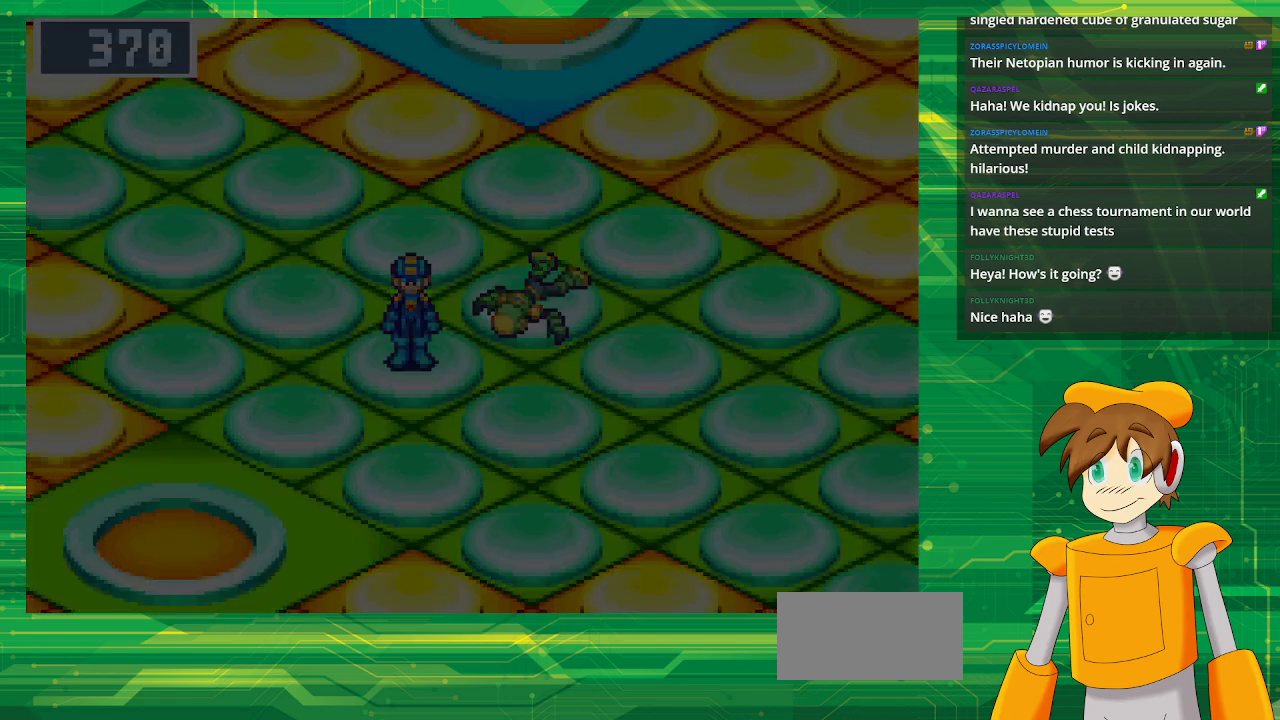
{"buttons": [], "events": []}
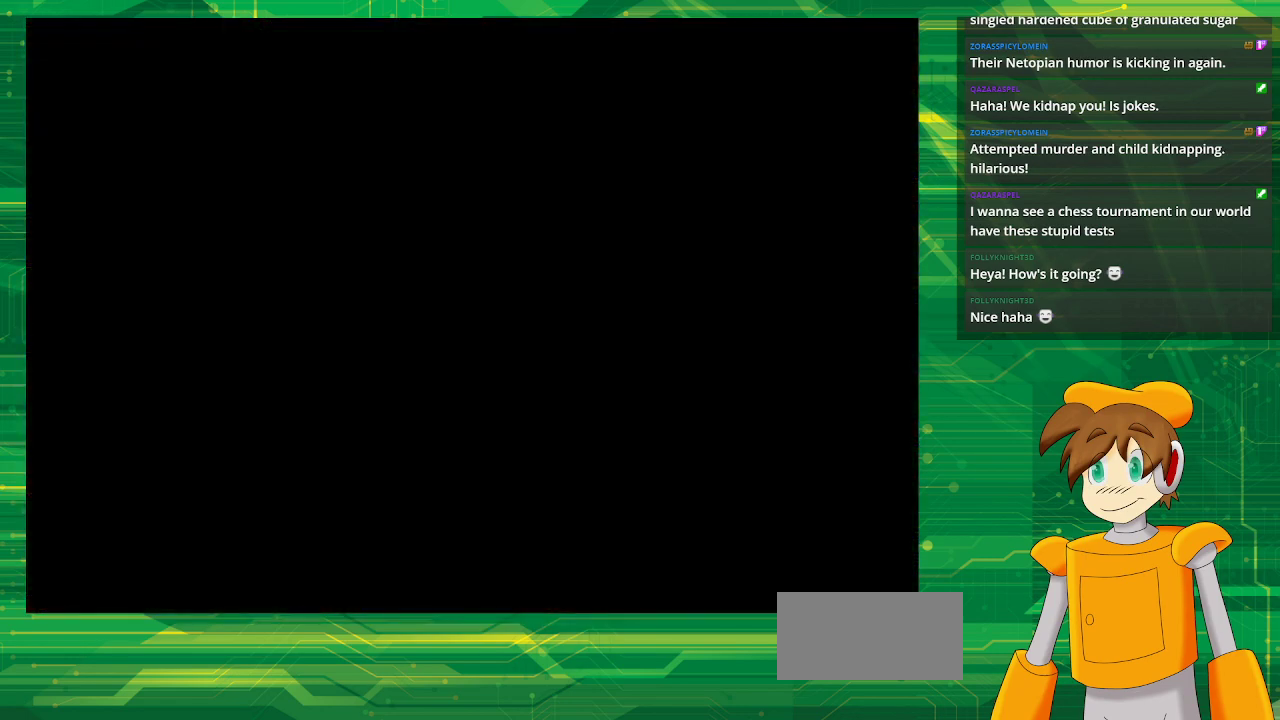
{"buttons": [], "events": []}
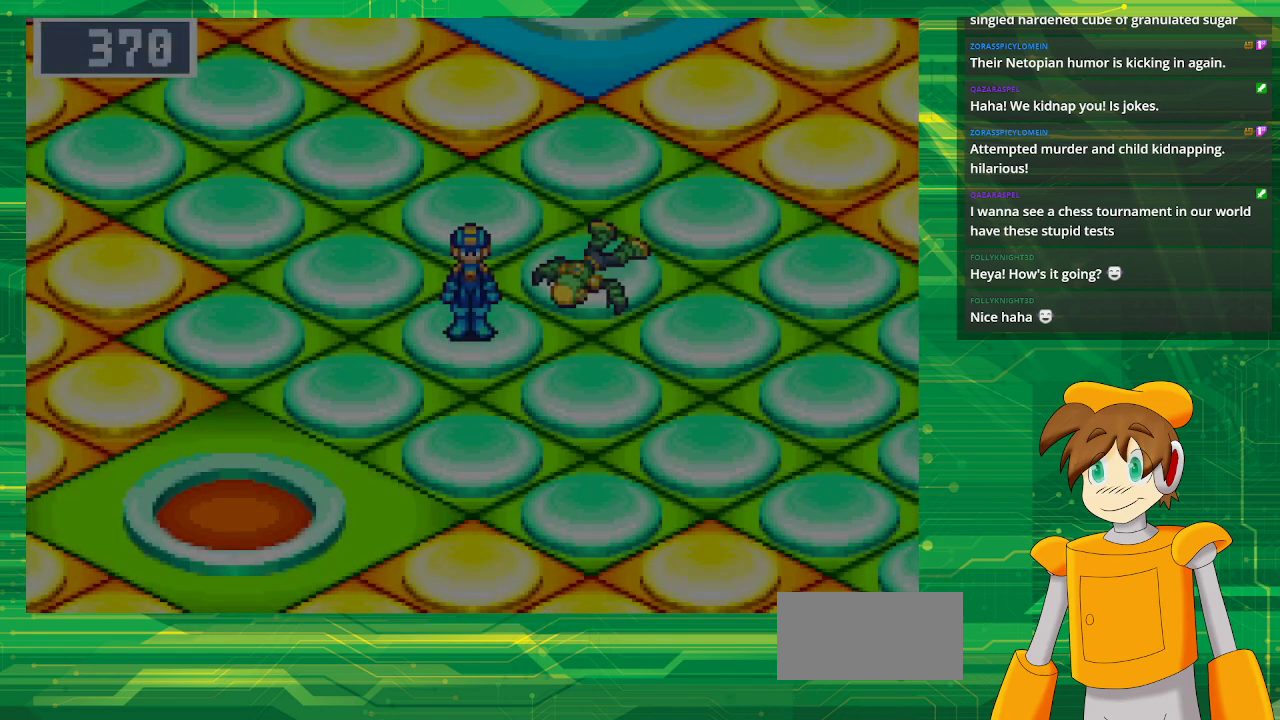
{"buttons": ["B", "DPAD_DOWN", "DPAD_LEFT"], "events": [[83, "DPAD_DOWN", "down"], [100, "B", "down"], [150, "DPAD_LEFT", "down"]]}
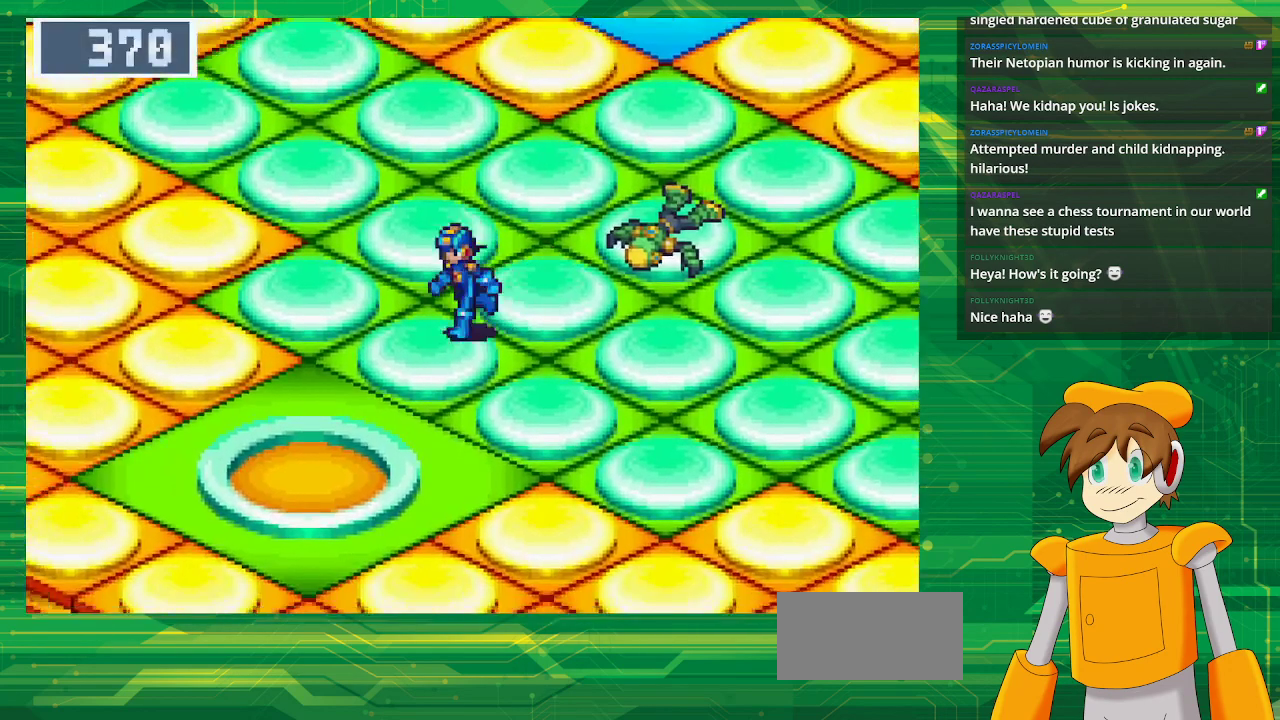
{"buttons": ["B", "DPAD_DOWN"], "events": [[300, "DPAD_LEFT", "up"]]}
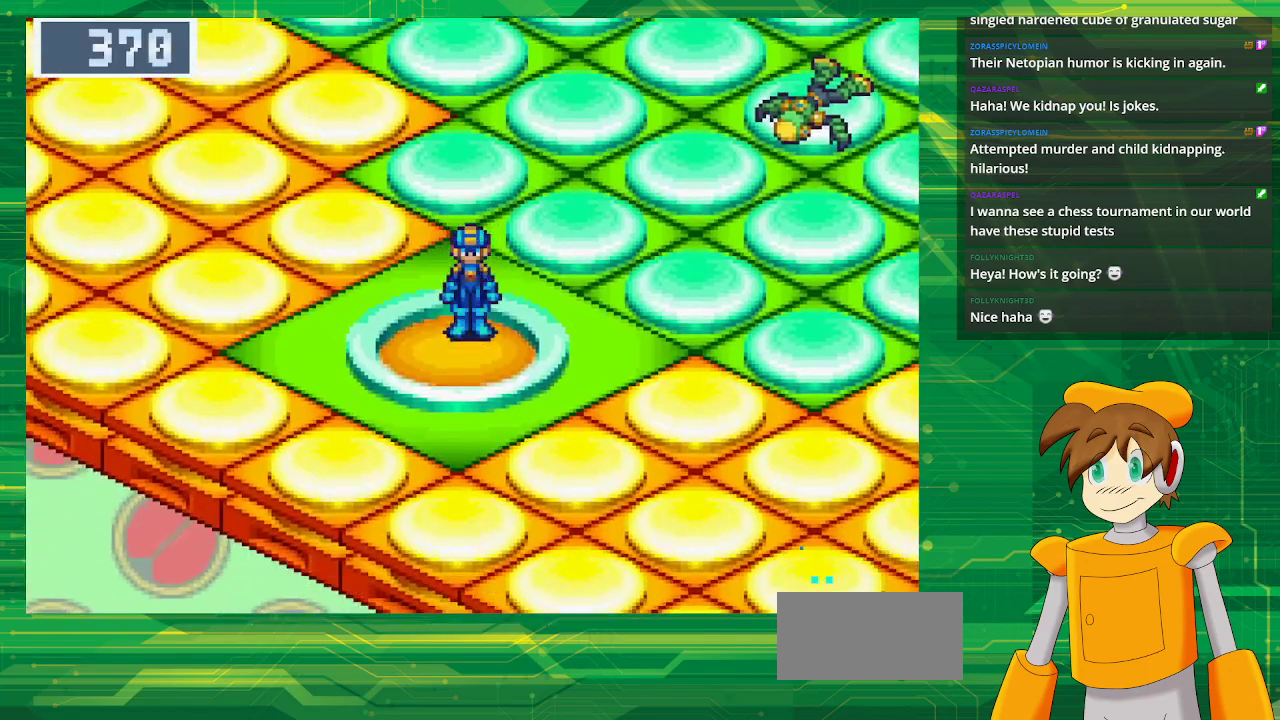
{"buttons": [], "events": [[100, "DPAD_DOWN", "up"], [167, "B", "up"]]}
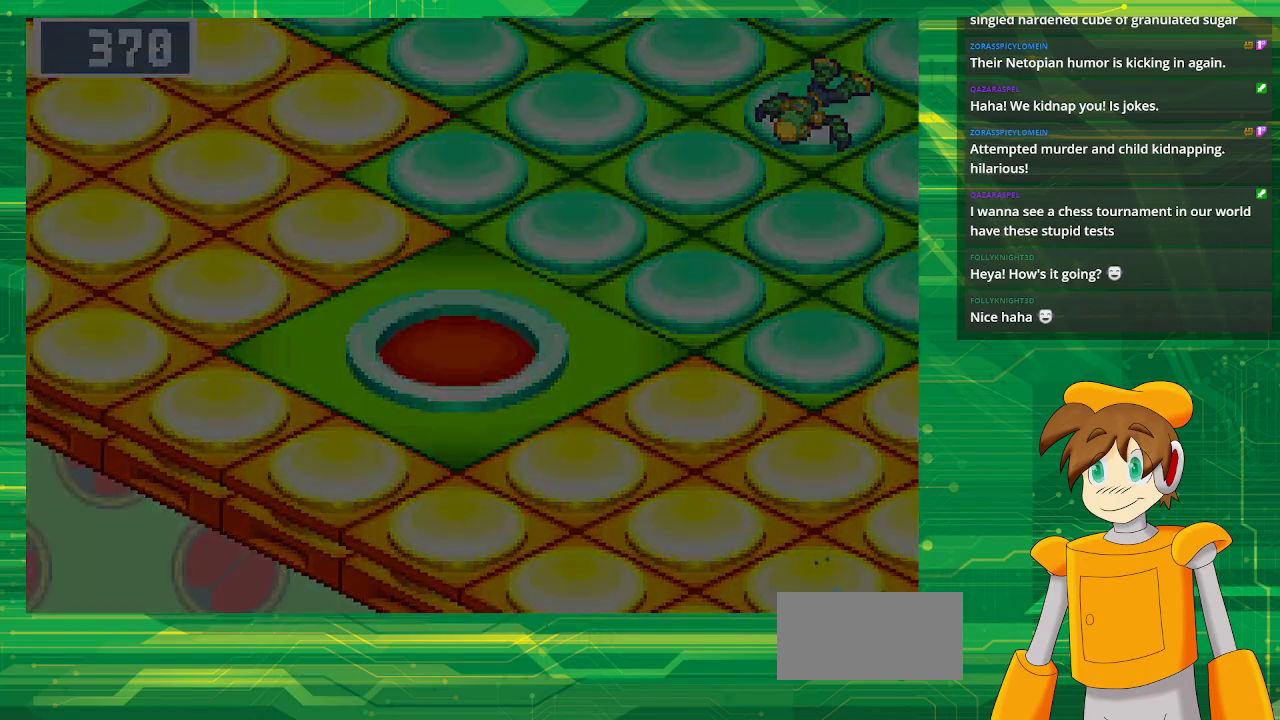
{"buttons": [], "events": []}
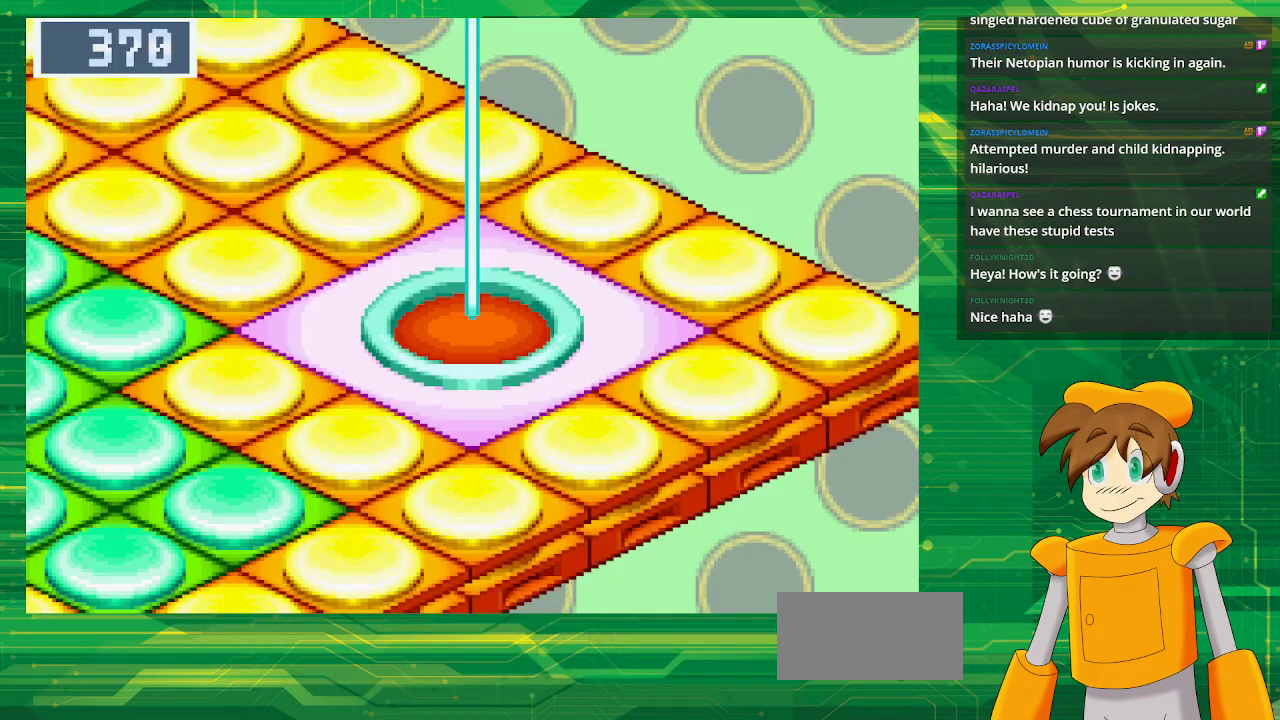
{"buttons": [], "events": []}
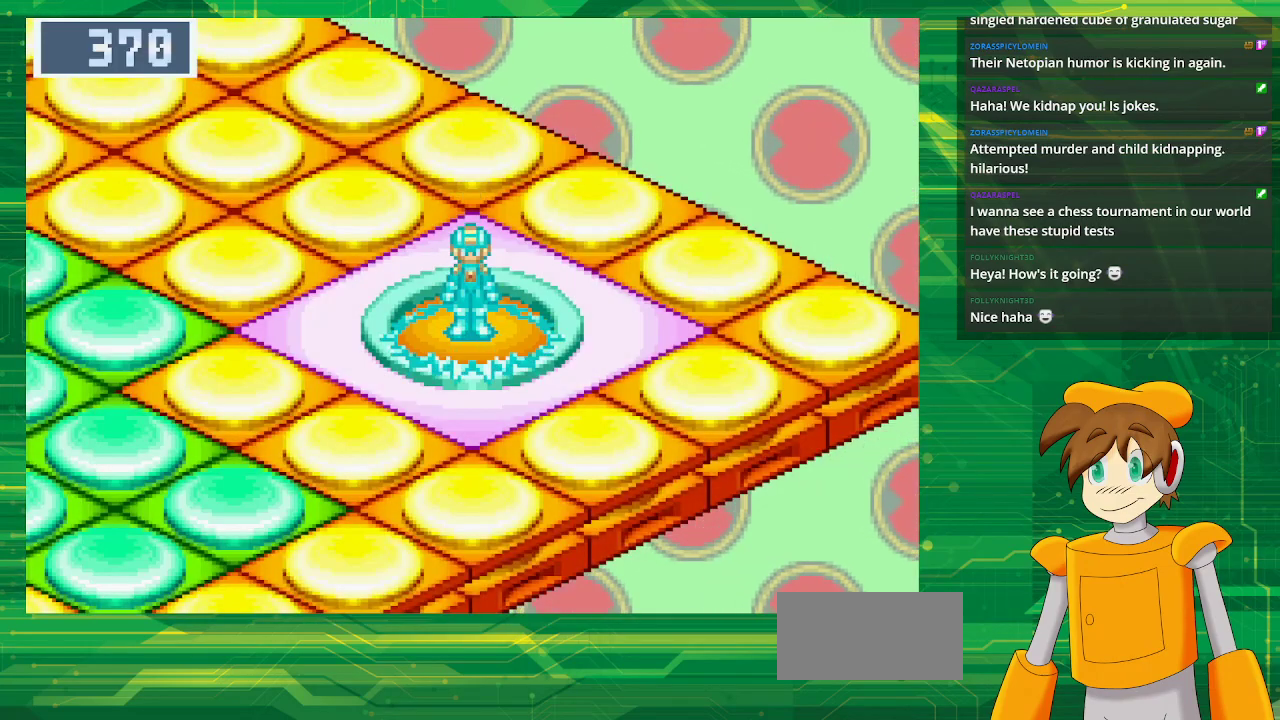
{"buttons": ["B", "DPAD_UP", "DPAD_LEFT"], "events": [[200, "DPAD_LEFT", "down"], [283, "B", "down"], [383, "DPAD_UP", "down"]]}
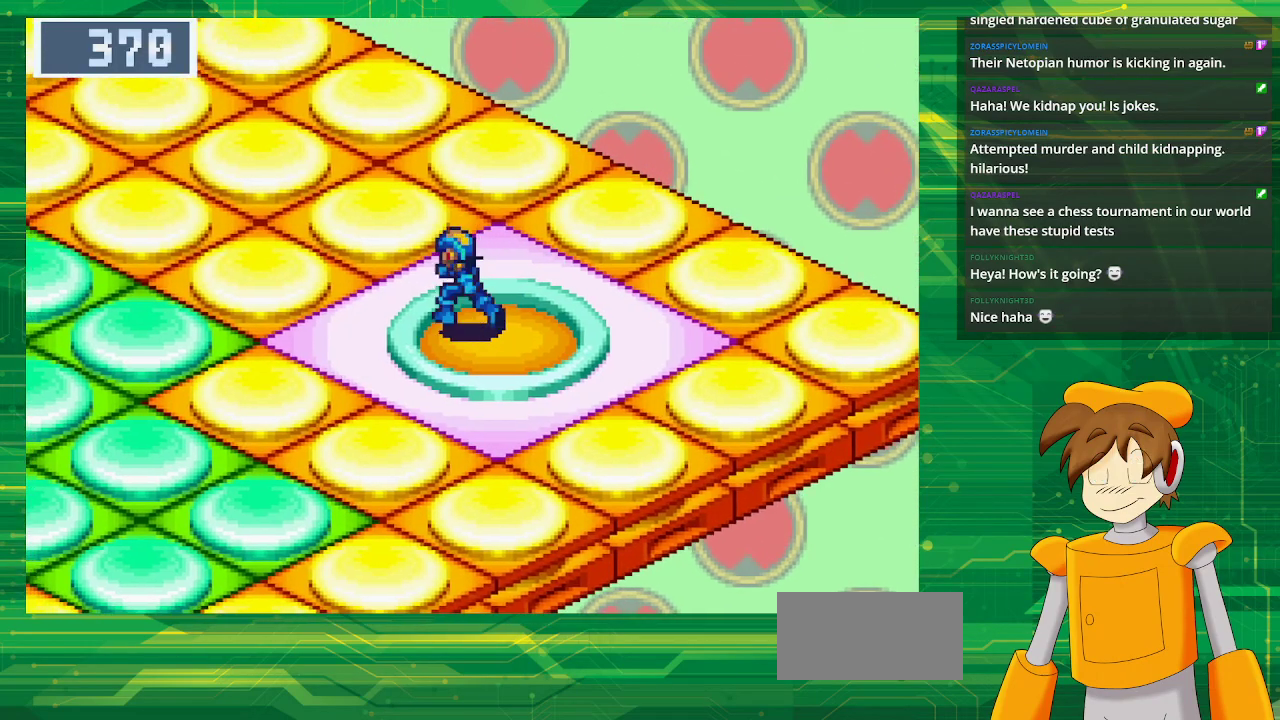
{"buttons": ["B", "DPAD_UP", "DPAD_LEFT"], "events": []}
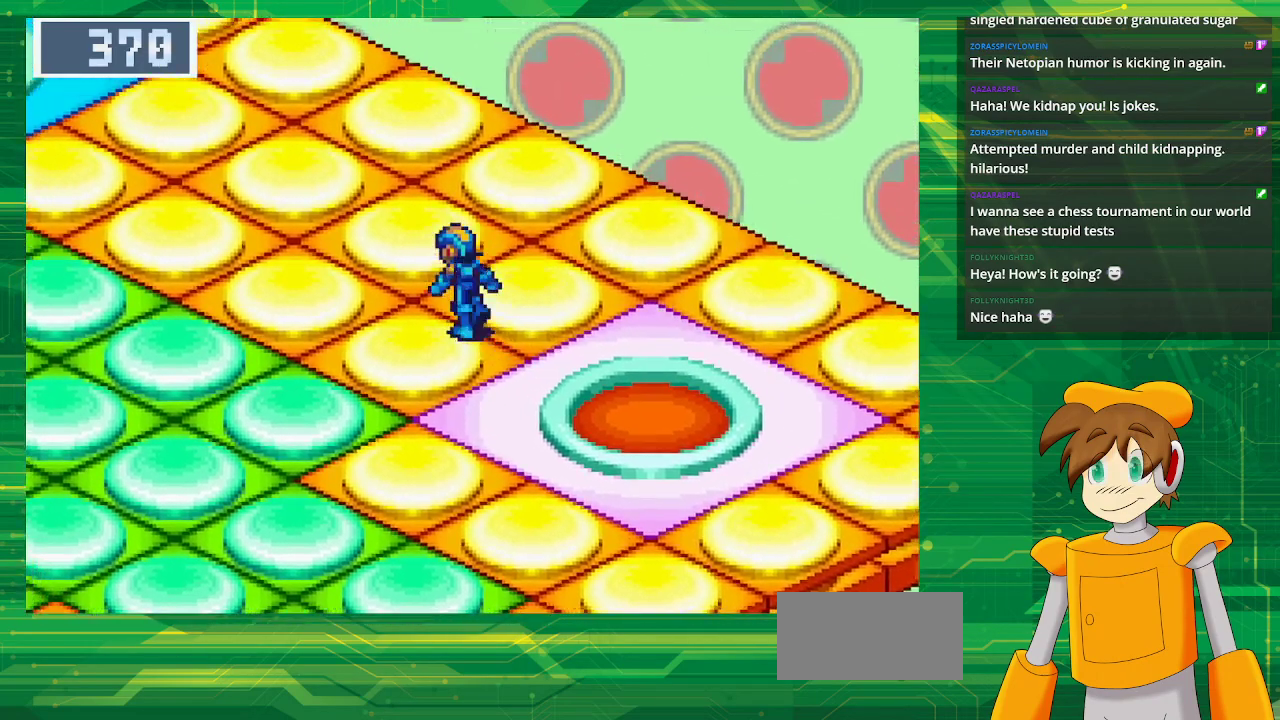
{"buttons": ["B", "DPAD_LEFT"], "events": [[233, "DPAD_UP", "up"]]}
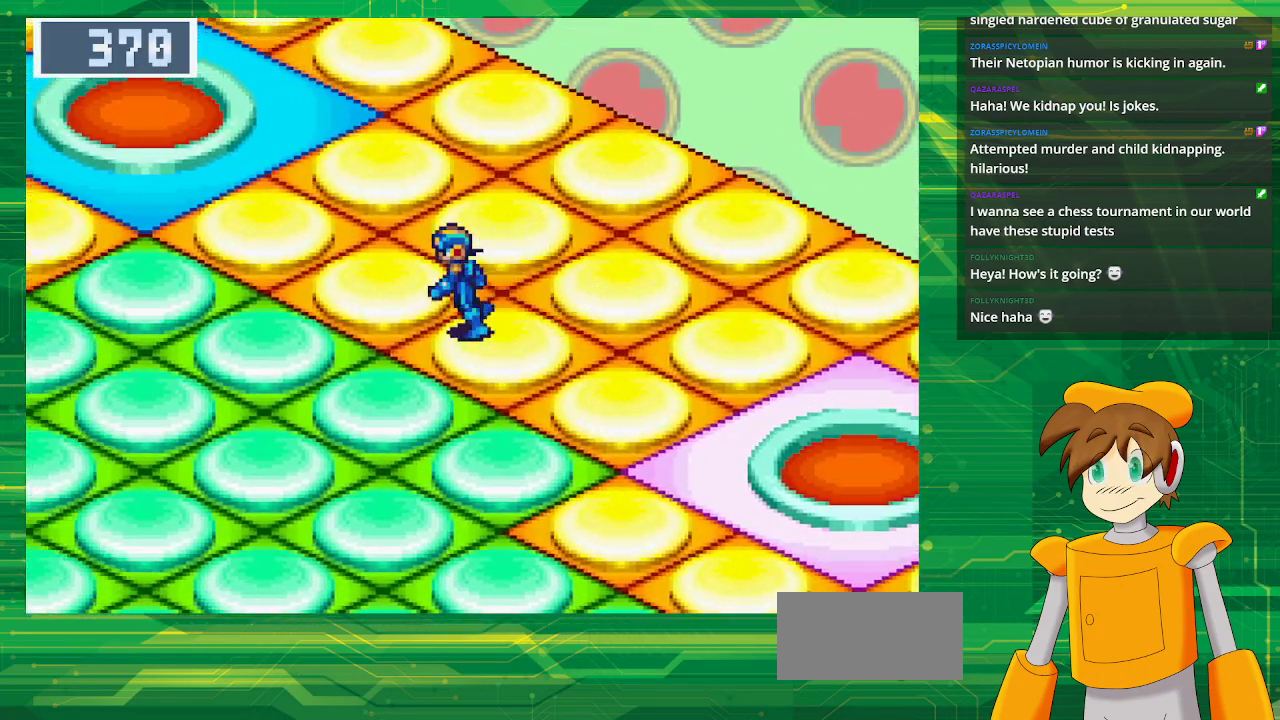
{"buttons": ["B", "DPAD_UP", "DPAD_LEFT"], "events": [[467, "DPAD_UP", "down"]]}
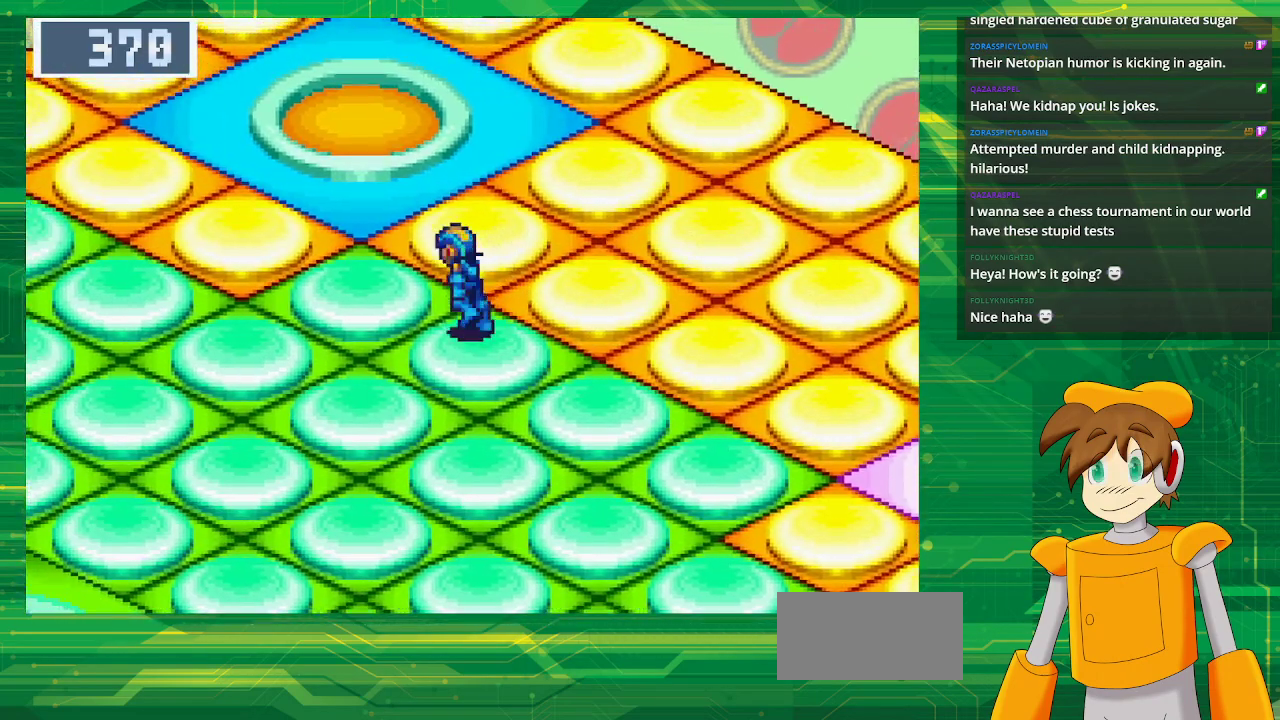
{"buttons": ["B", "DPAD_UP"], "events": [[150, "DPAD_LEFT", "up"]]}
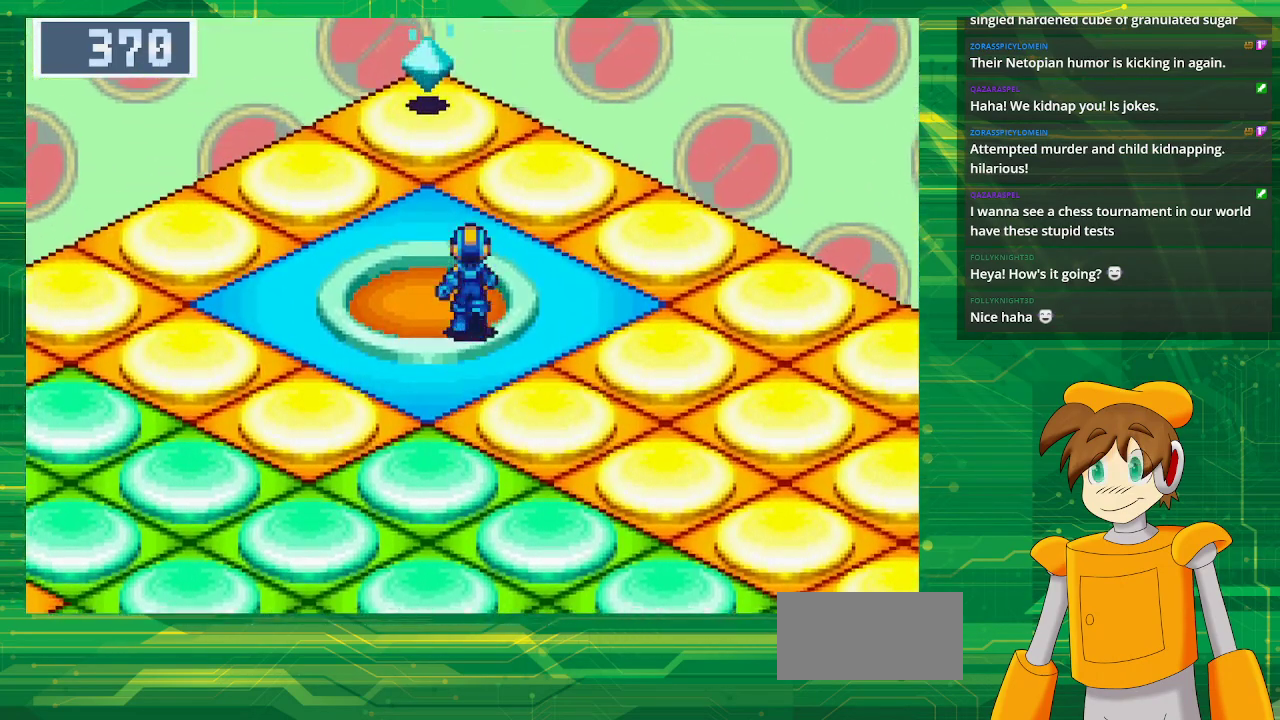
{"buttons": [], "events": [[50, "DPAD_LEFT", "down"], [250, "DPAD_LEFT", "up"], [300, "DPAD_UP", "up"], [317, "B", "up"]]}
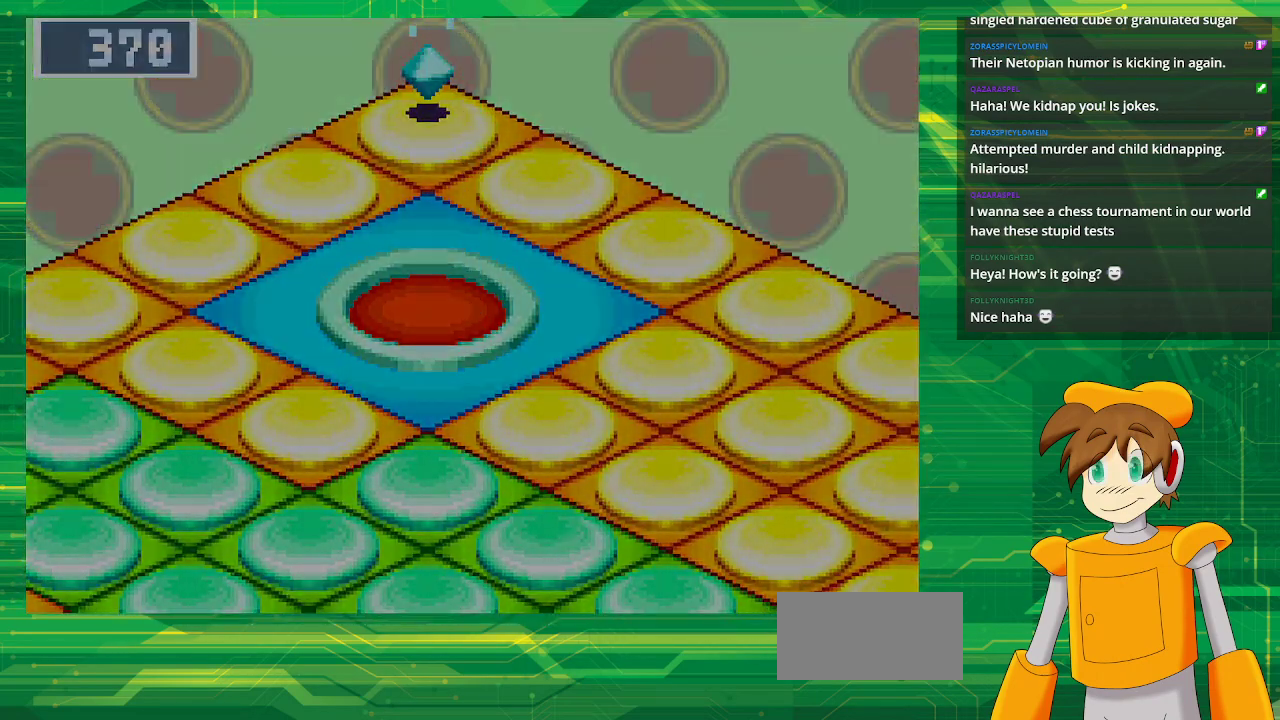
{"buttons": [], "events": []}
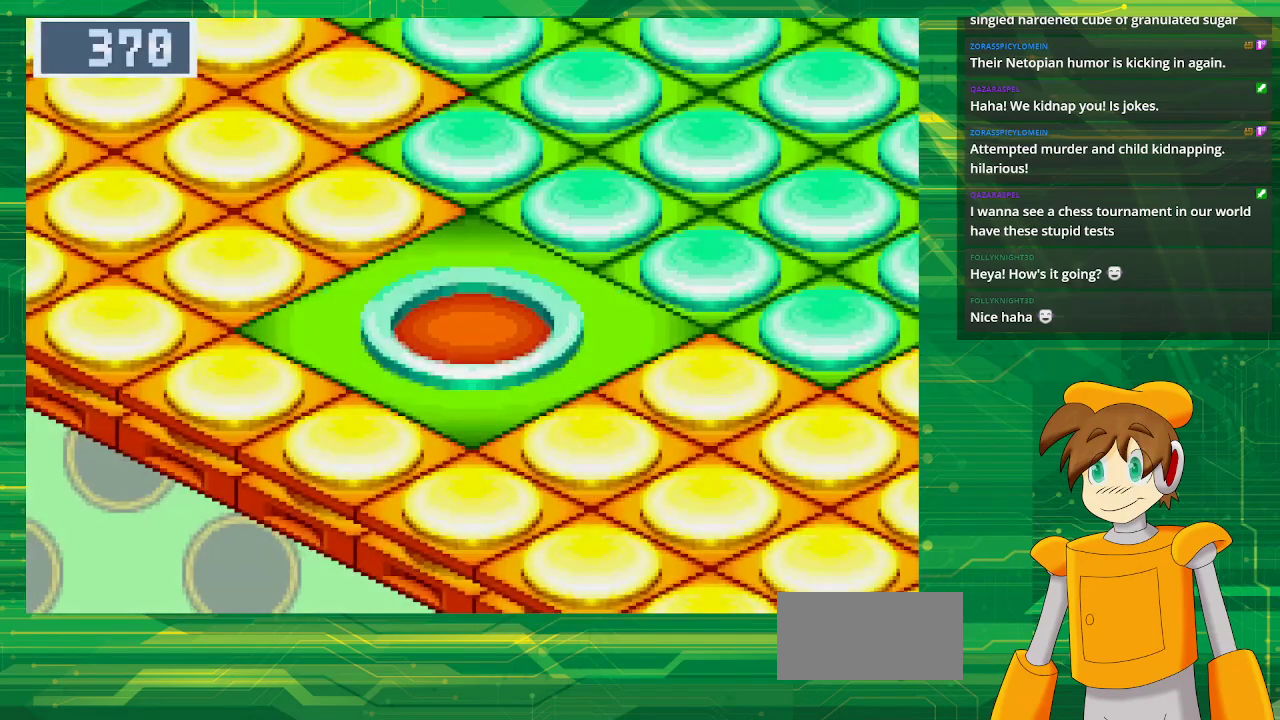
{"buttons": [], "events": []}
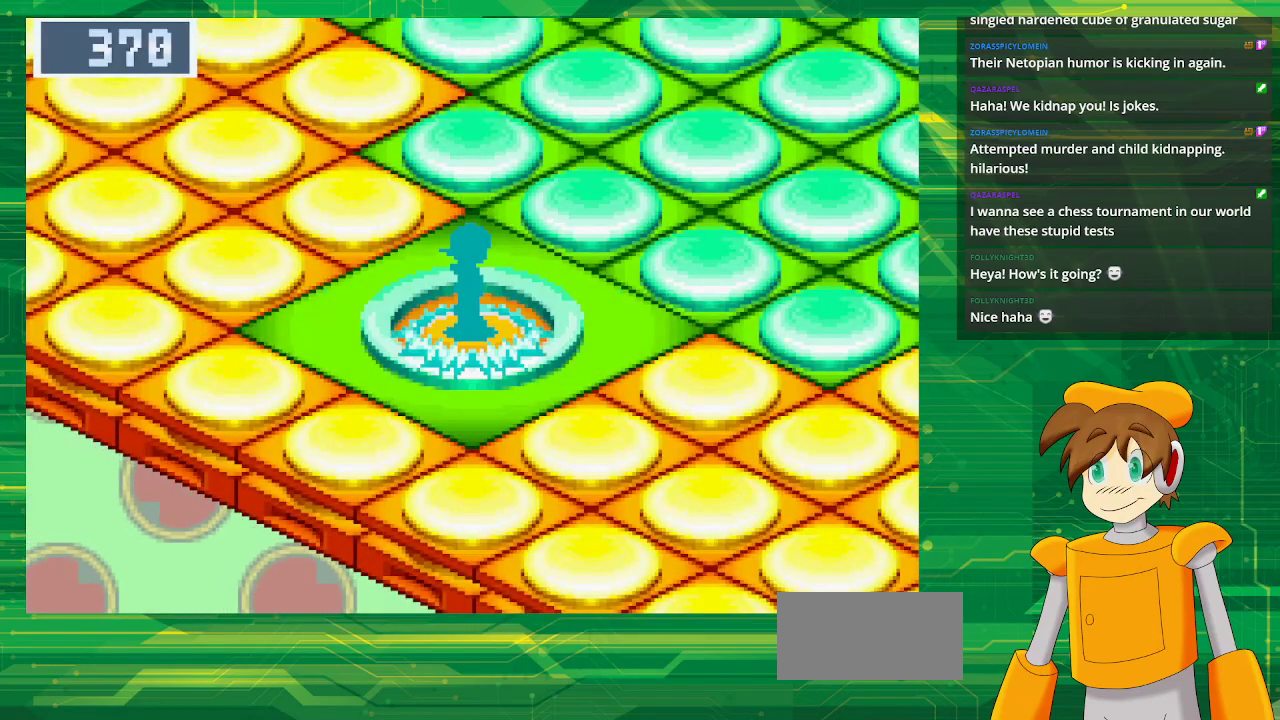
{"buttons": ["B"], "events": [[233, "B", "down"]]}
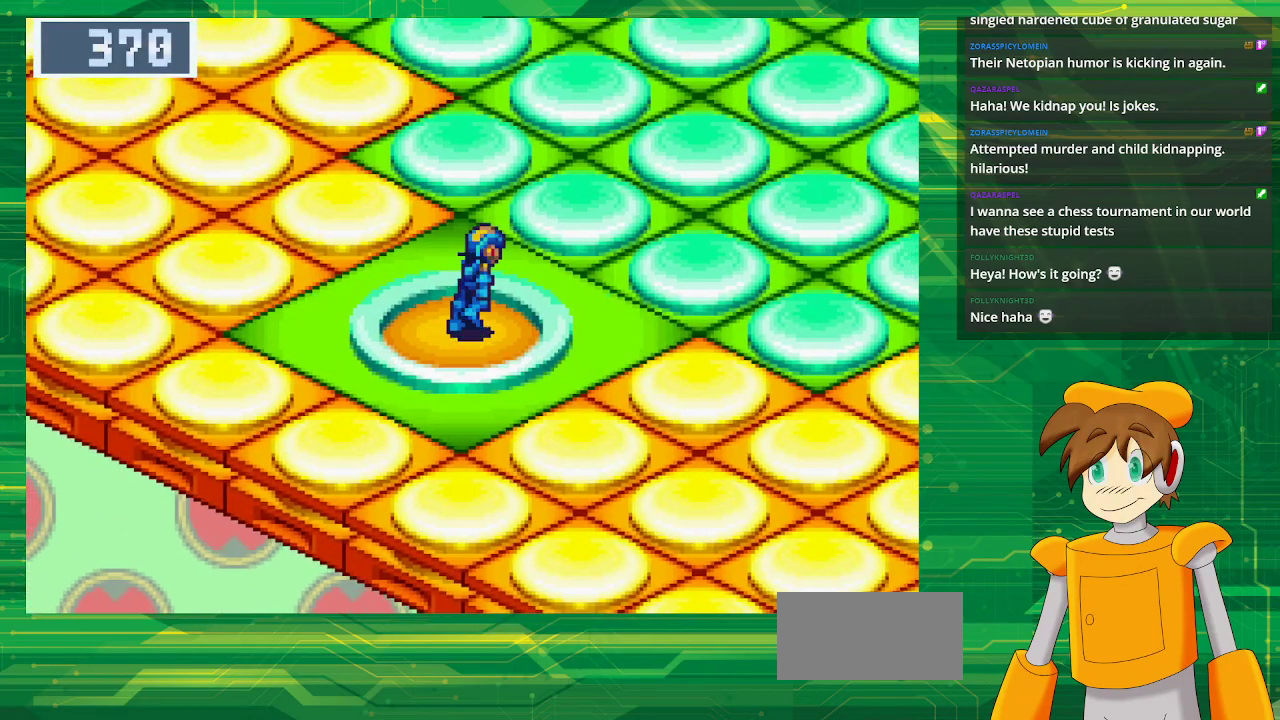
{"buttons": ["B", "DPAD_DOWN", "DPAD_LEFT"], "events": [[400, "DPAD_LEFT", "down"], [417, "DPAD_DOWN", "down"]]}
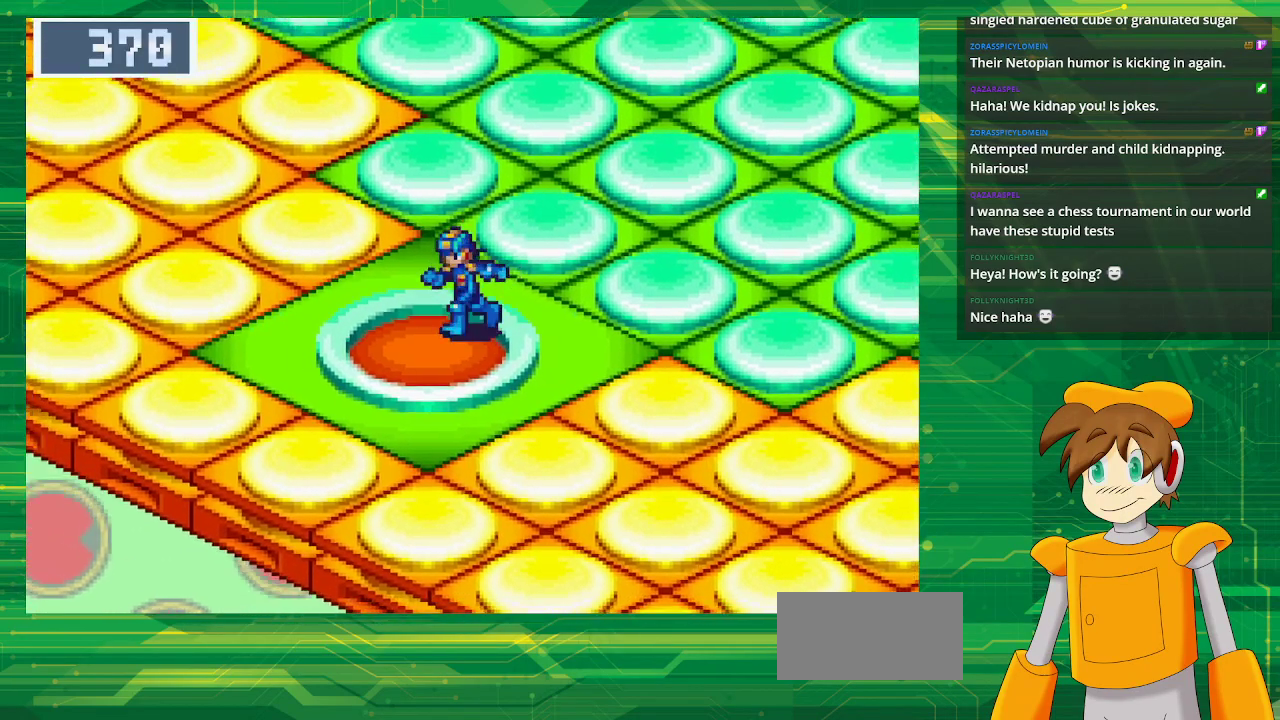
{"buttons": [], "events": [[283, "DPAD_DOWN", "up"], [333, "DPAD_LEFT", "up"], [367, "B", "up"]]}
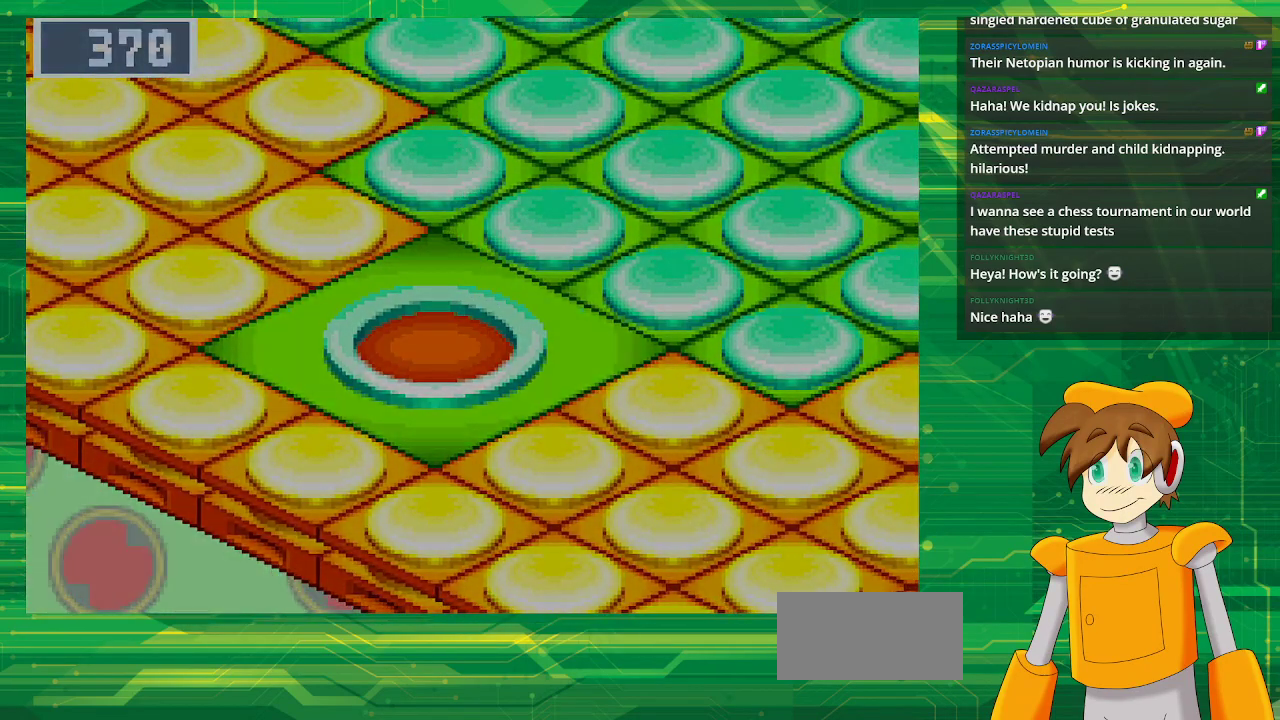
{"buttons": [], "events": []}